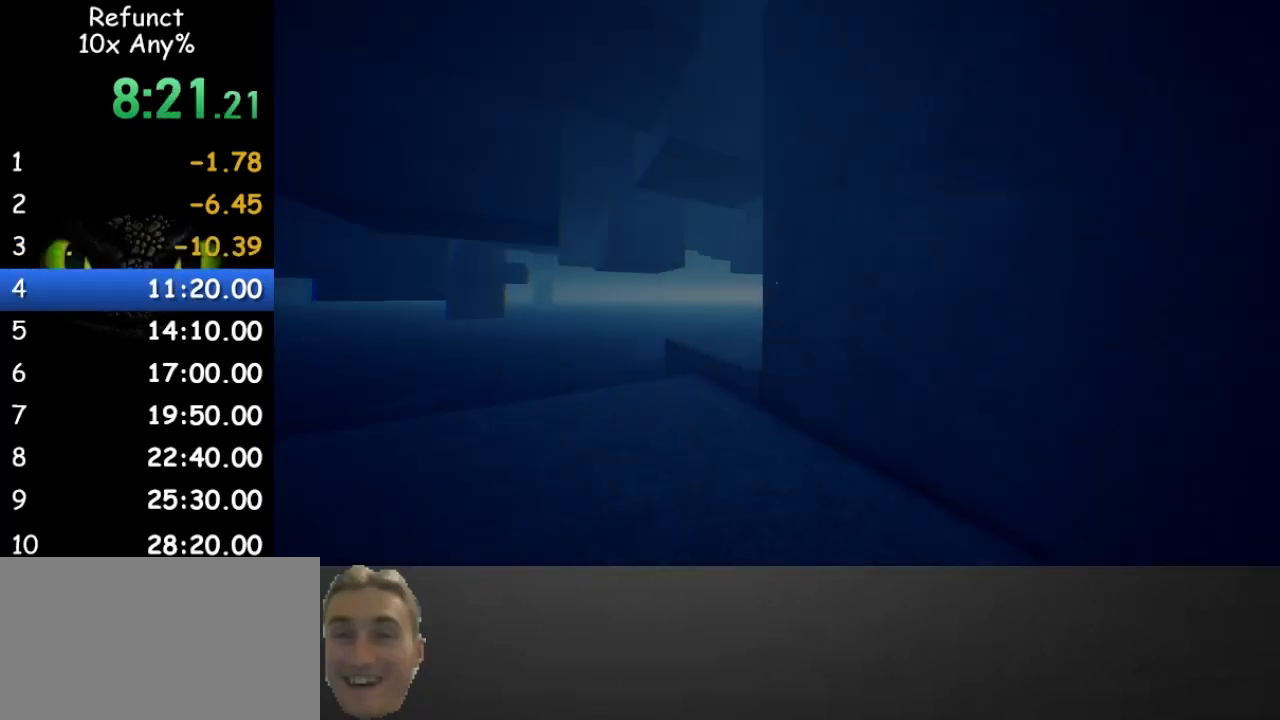
Gameplay with keyboard and mouse; each line is a JSON object with the keys and mouse buttons held at the frame after it. "events" lists presses ("down") and releases ("up") of "1", "2", "3", "4", "5", "a", "alt", "c", "caps_lock", "ctrl", "d", "e", "f", "g", "q", "r", "s", "shift", "space", "t", "tab", "v", "w", "x", "z" and "mouse_wheel" between this image and that frame as [ms after this image, input, new state], when the widget could be followed in between. "mouse_wheel" = the "wheel" button of the "mouse" list. No other keys are recorded. "wheel" means that the mouse wheel is clicked or scrolled. Not read: mouse_move.
{"keys": [], "mouse": [], "events": []}
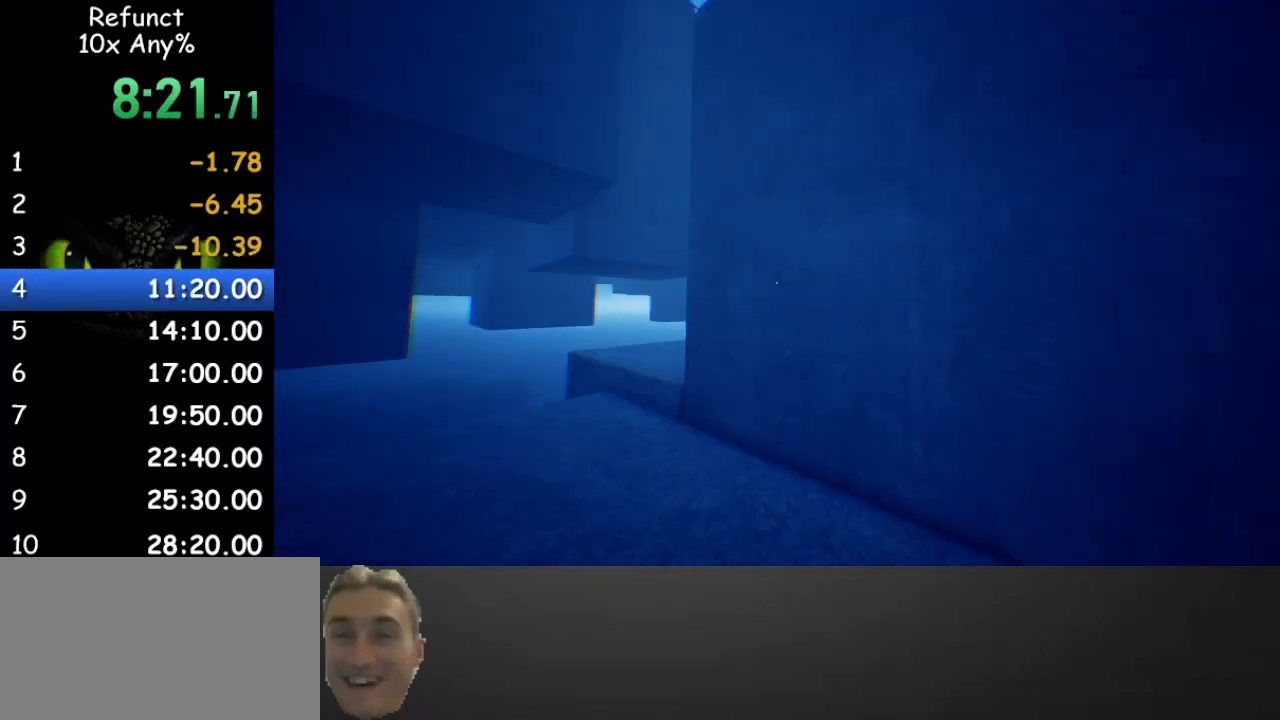
{"keys": [], "mouse": [], "events": []}
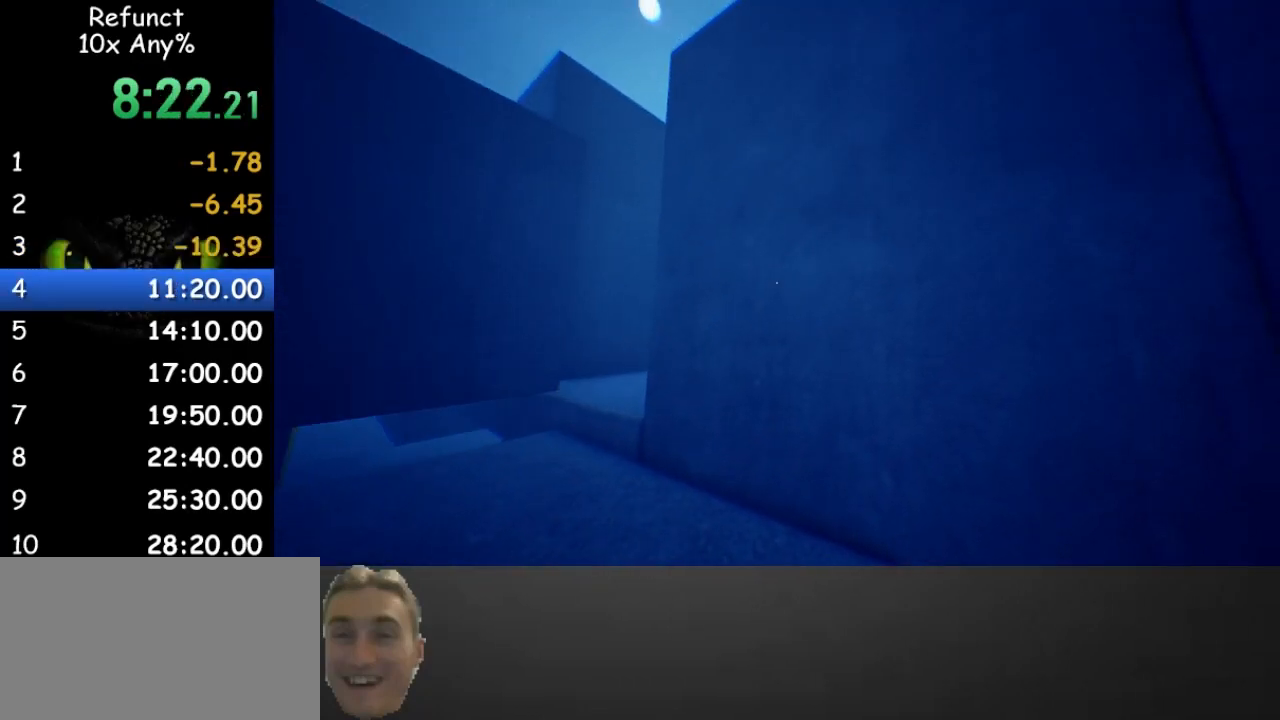
{"keys": [], "mouse": [], "events": []}
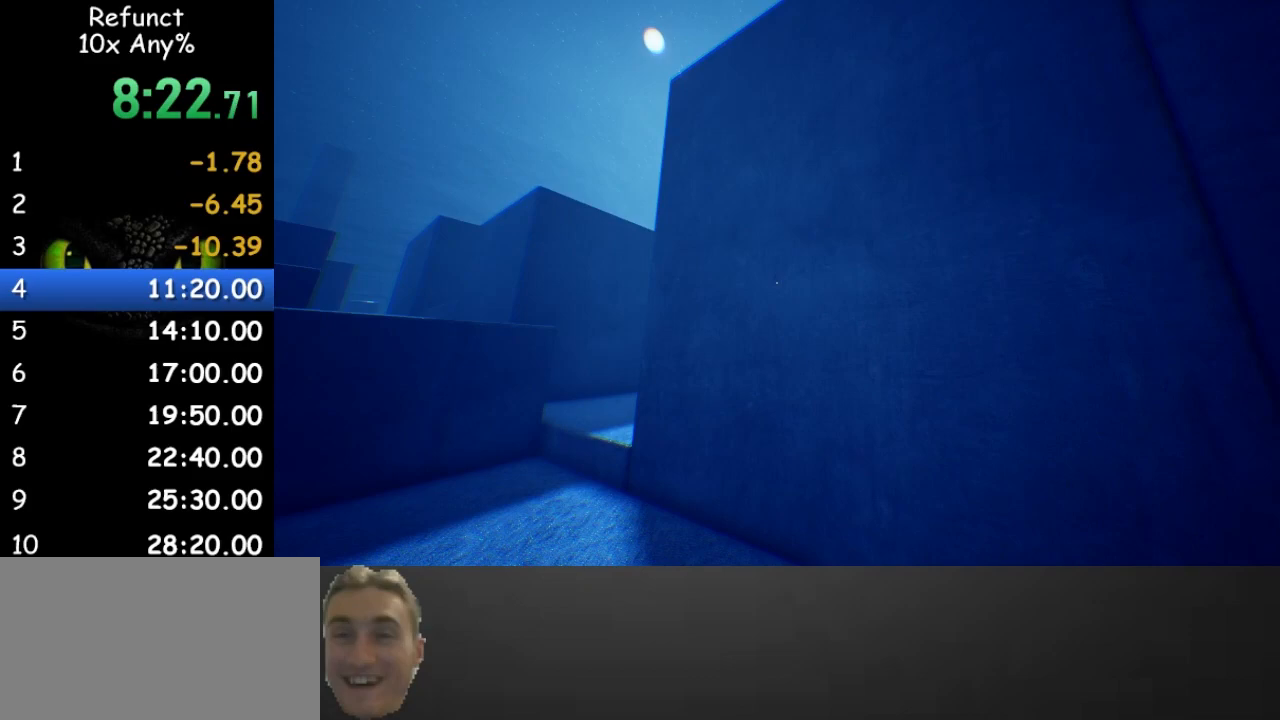
{"keys": ["w"], "mouse": [], "events": [[67, "w", "down"]]}
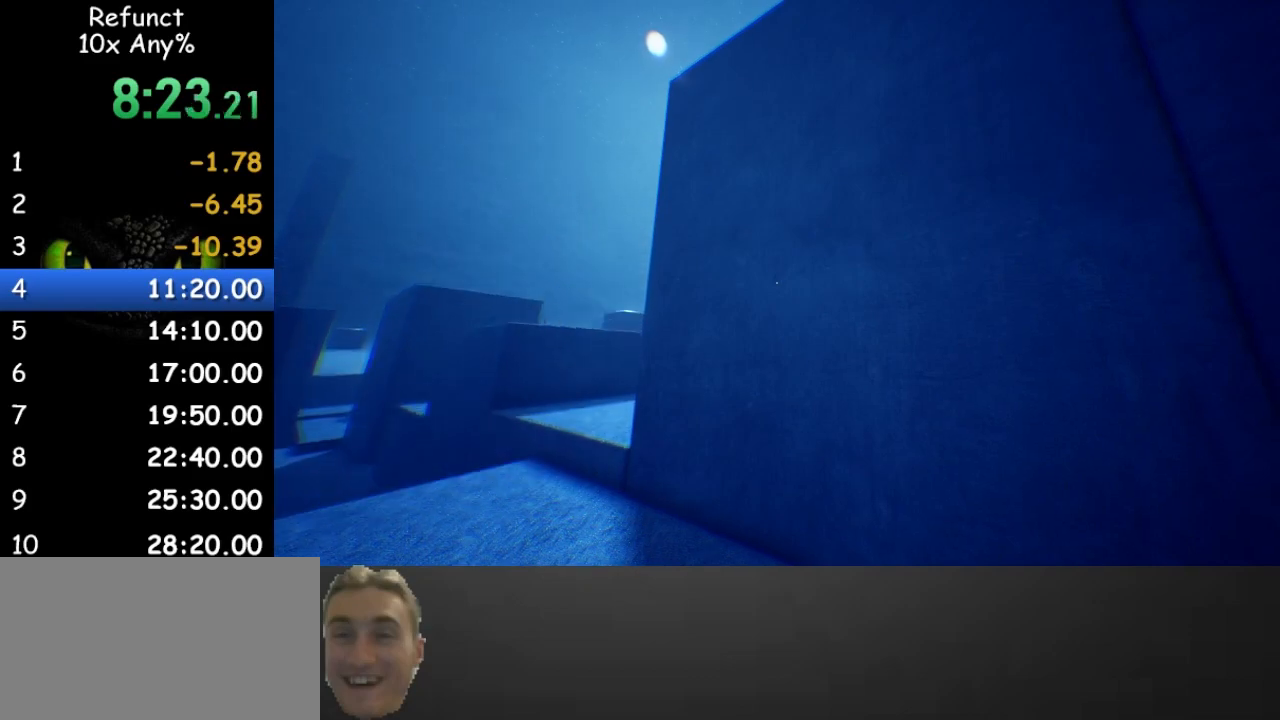
{"keys": ["w"], "mouse": [], "events": []}
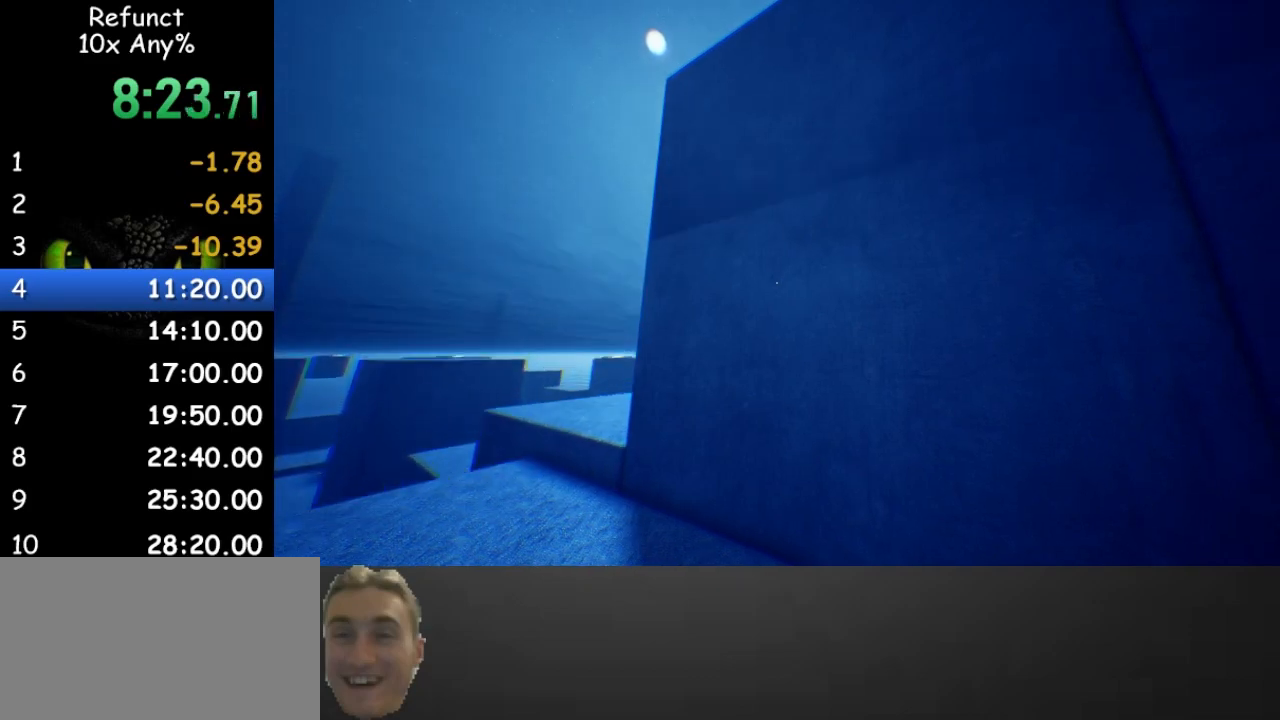
{"keys": ["w"], "mouse": [], "events": []}
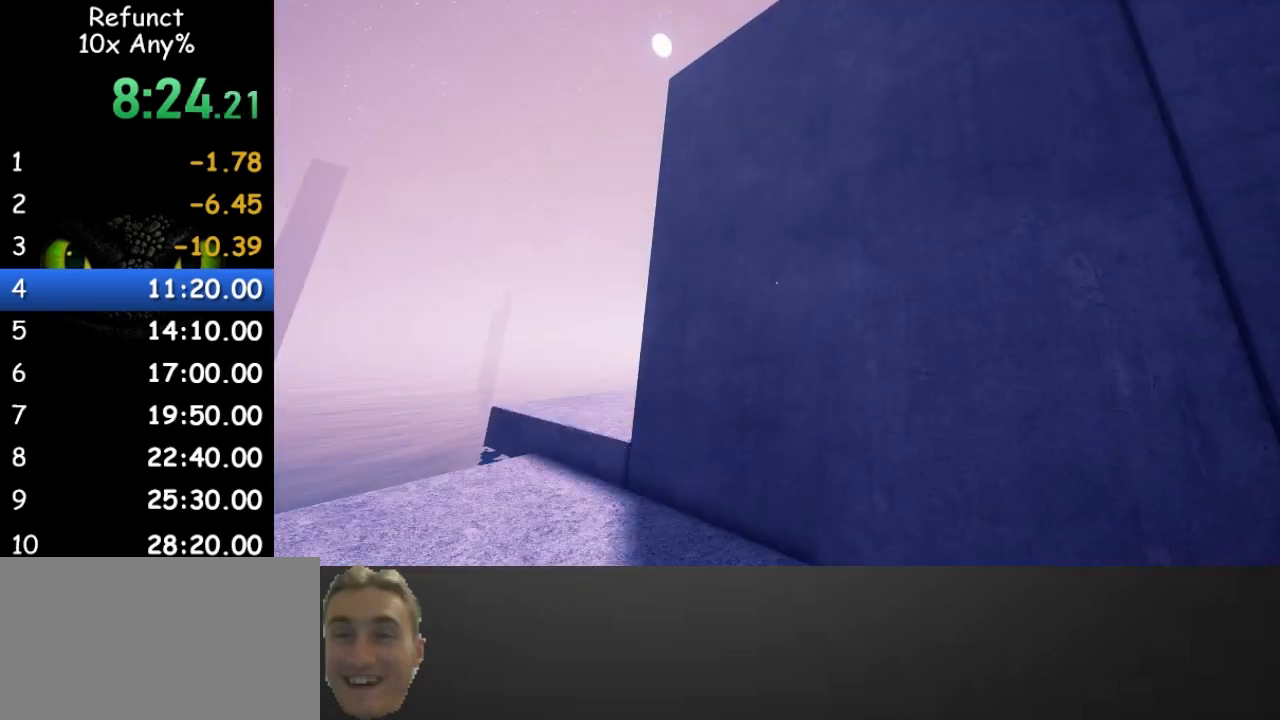
{"keys": ["space", "w"], "mouse": [], "events": [[167, "space", "down"]]}
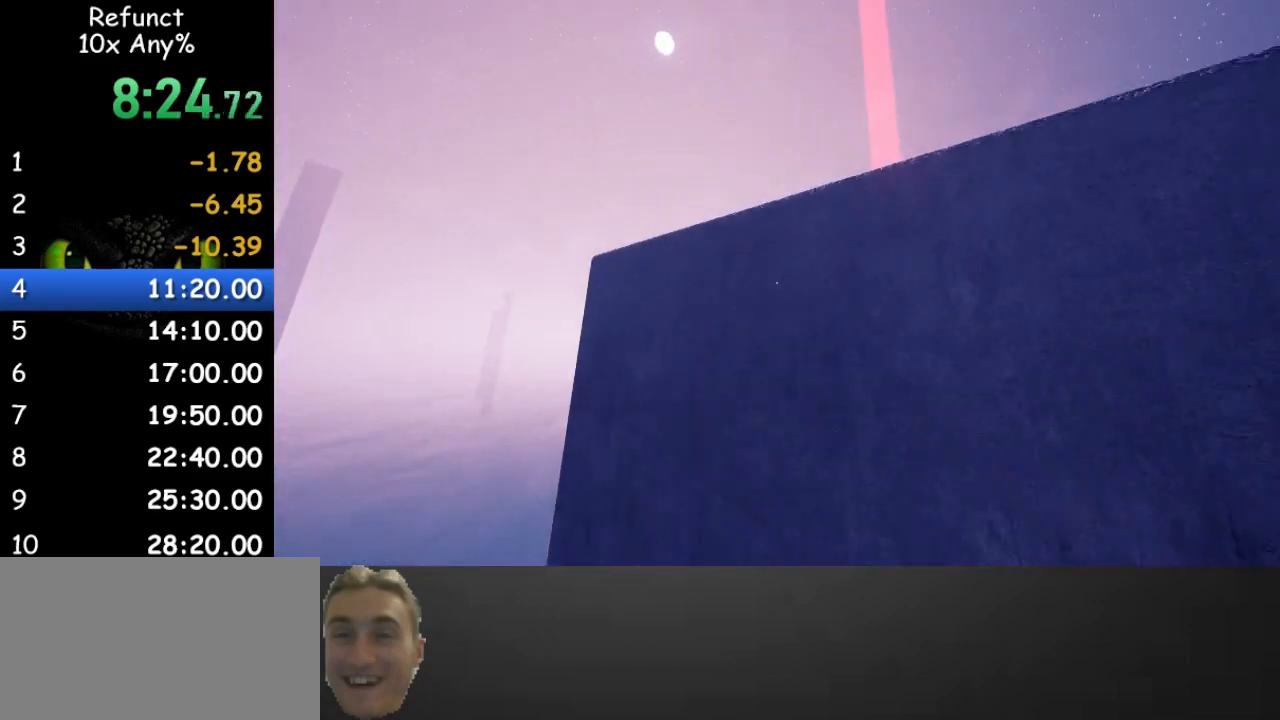
{"keys": ["w"], "mouse": [], "events": [[233, "space", "up"]]}
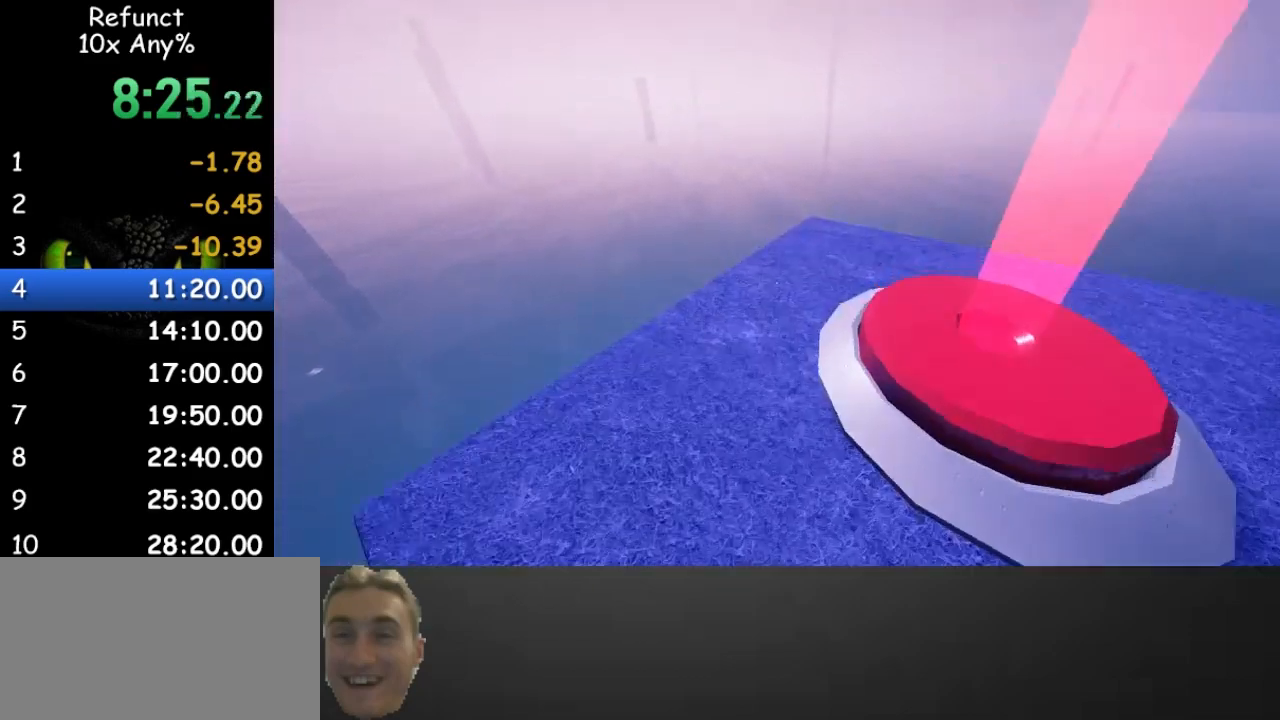
{"keys": ["w"], "mouse": [], "events": [[200, "d", "down"], [300, "d", "up"]]}
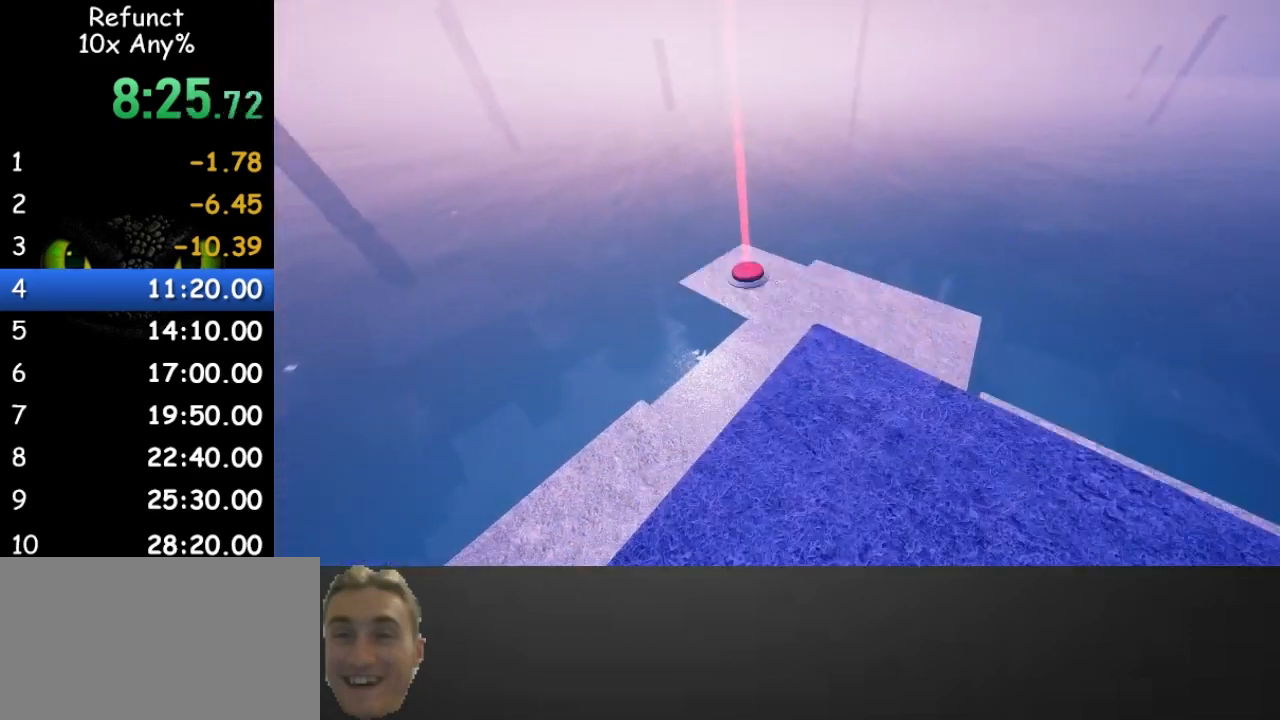
{"keys": ["space", "w"], "mouse": [], "events": [[400, "space", "down"]]}
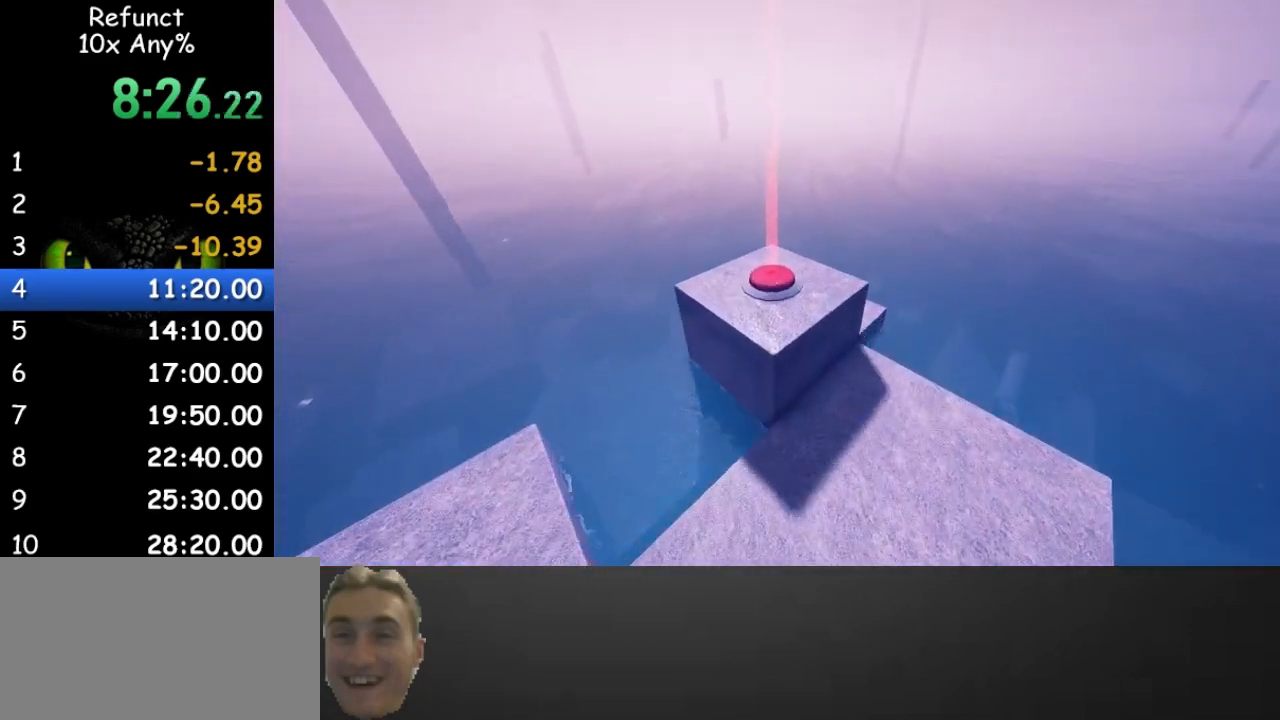
{"keys": ["space", "w"], "mouse": [], "events": []}
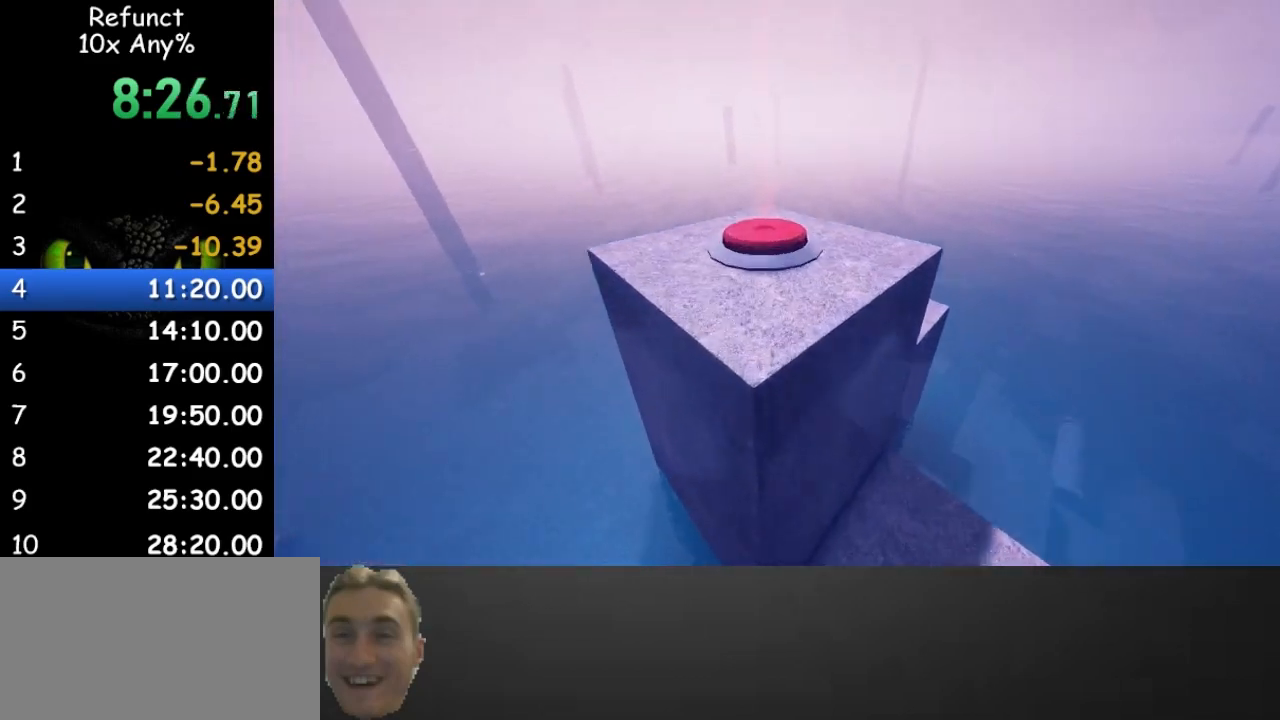
{"keys": ["a", "w"], "mouse": [], "events": [[267, "space", "up"], [500, "a", "down"]]}
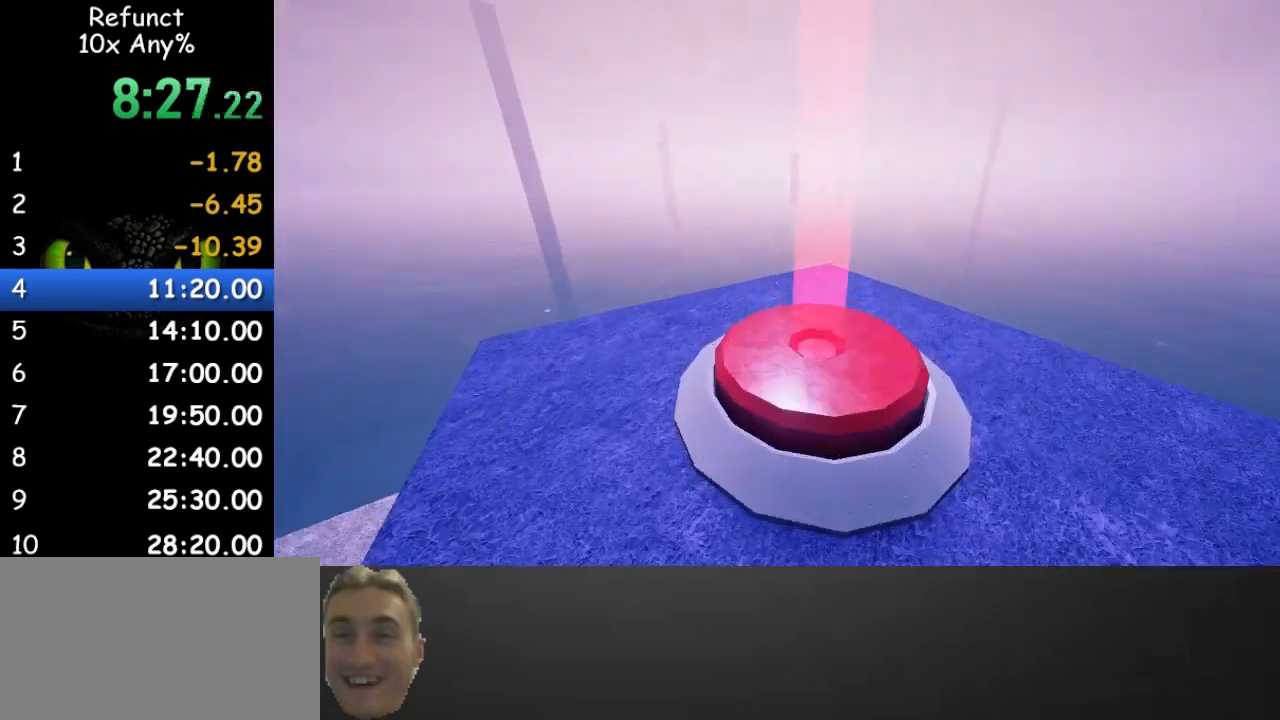
{"keys": ["a", "w"], "mouse": [], "events": []}
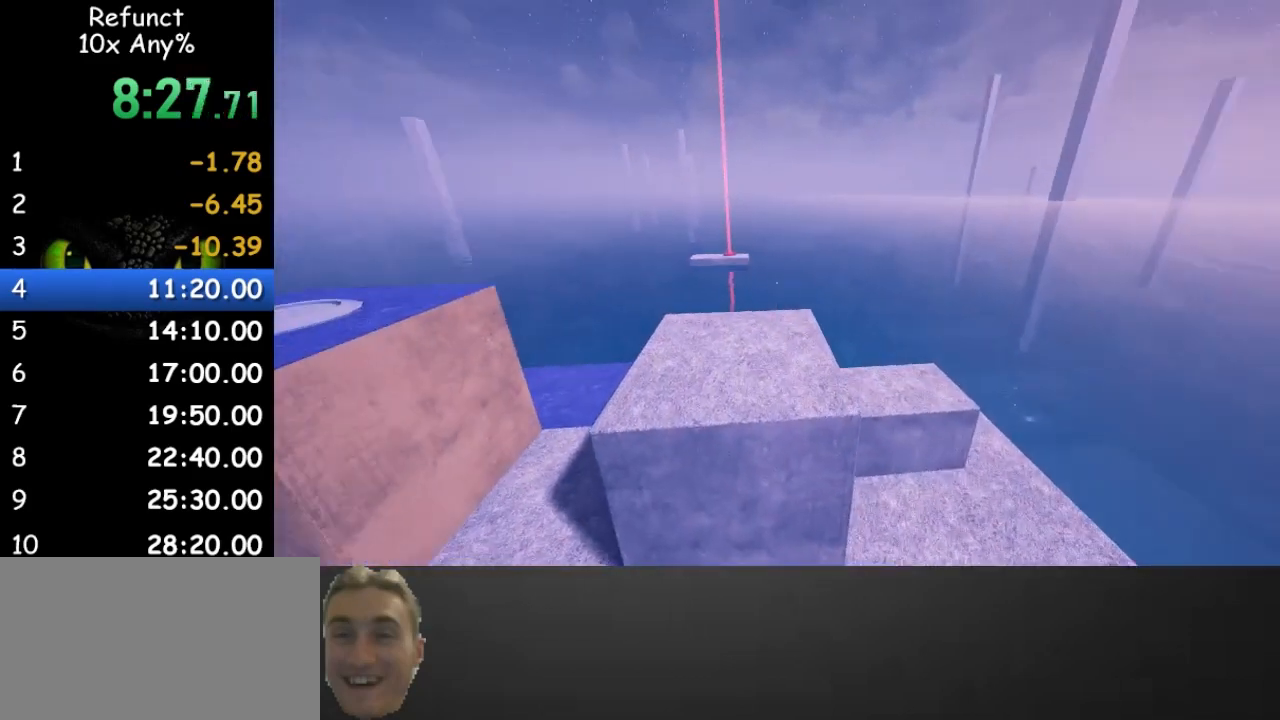
{"keys": ["w"], "mouse": [], "events": [[67, "a", "up"], [67, "space", "down"], [300, "space", "up"], [367, "a", "down"], [467, "a", "up"]]}
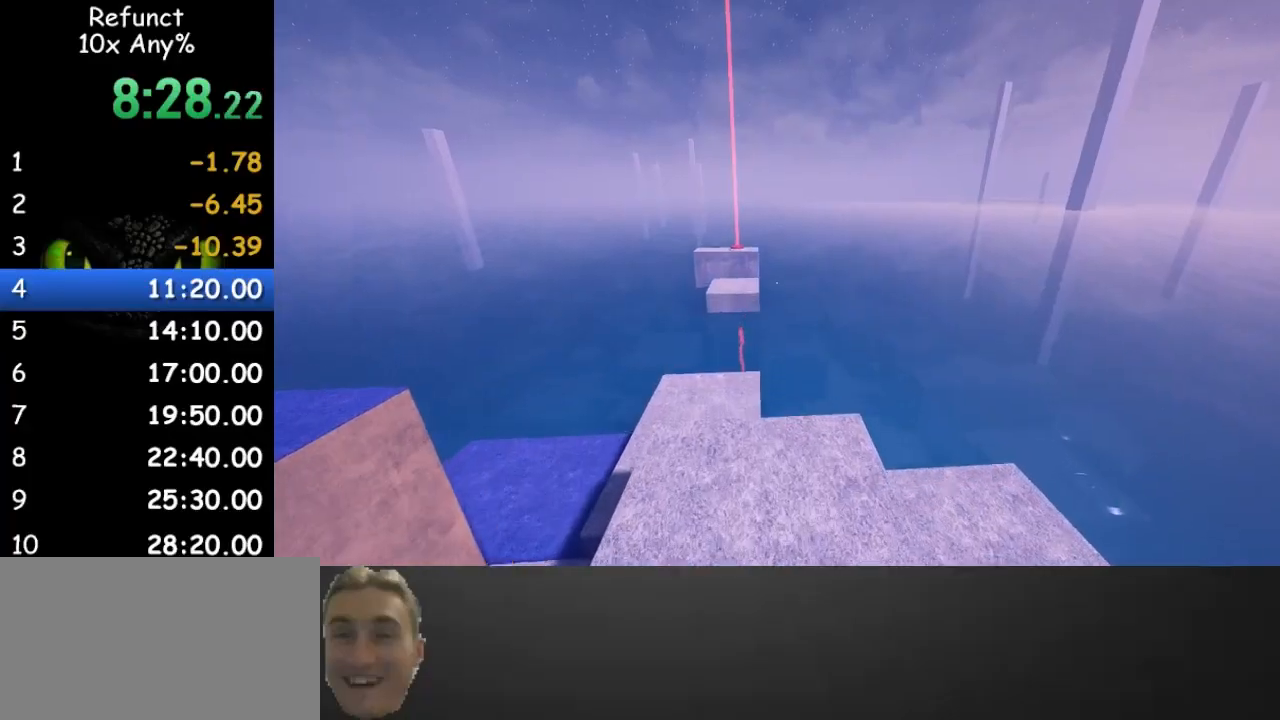
{"keys": ["w"], "mouse": [], "events": []}
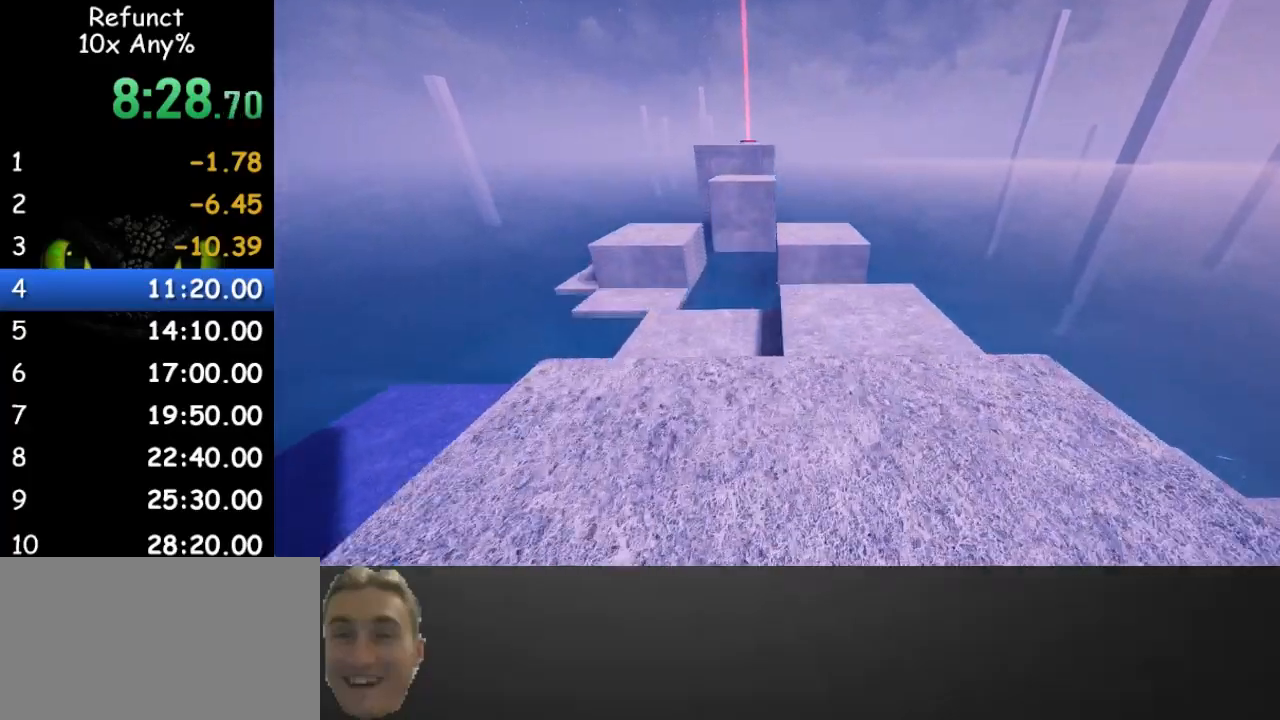
{"keys": ["space", "w"], "mouse": [], "events": [[467, "space", "down"]]}
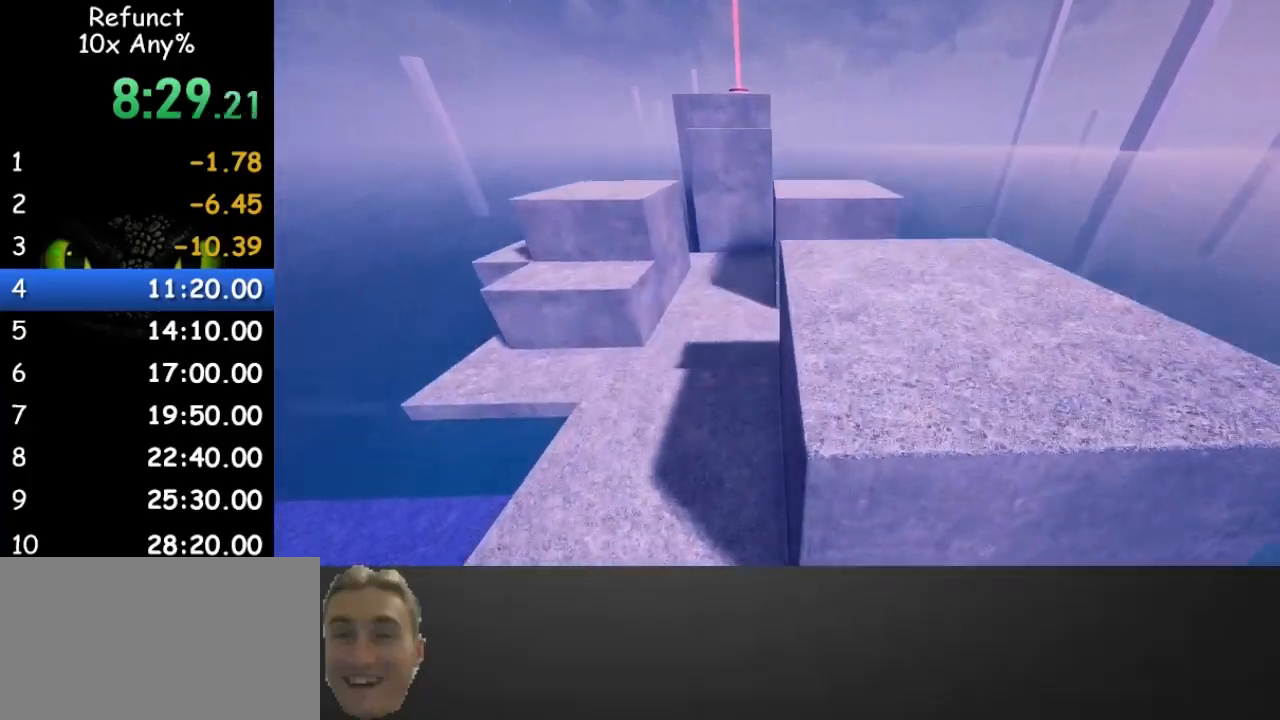
{"keys": ["a", "w"], "mouse": [], "events": [[100, "d", "down"], [133, "space", "up"], [200, "d", "up"], [467, "a", "down"]]}
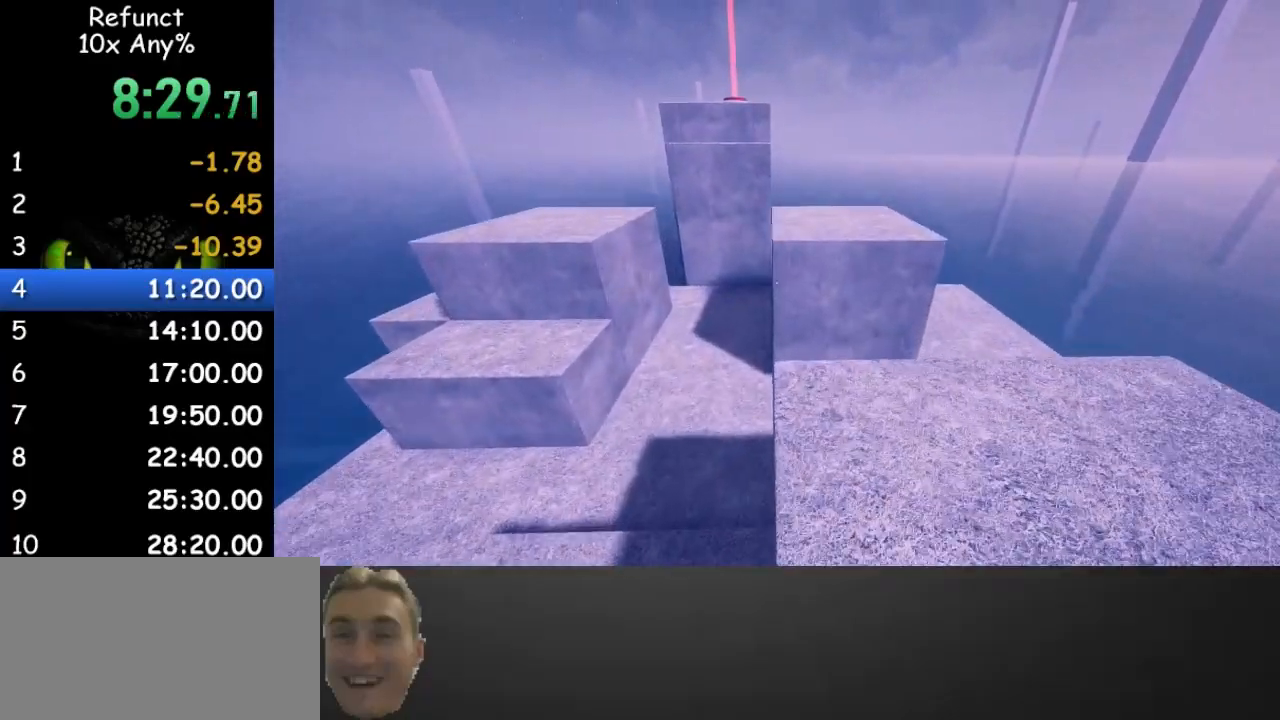
{"keys": ["w"], "mouse": [], "events": [[33, "a", "up"]]}
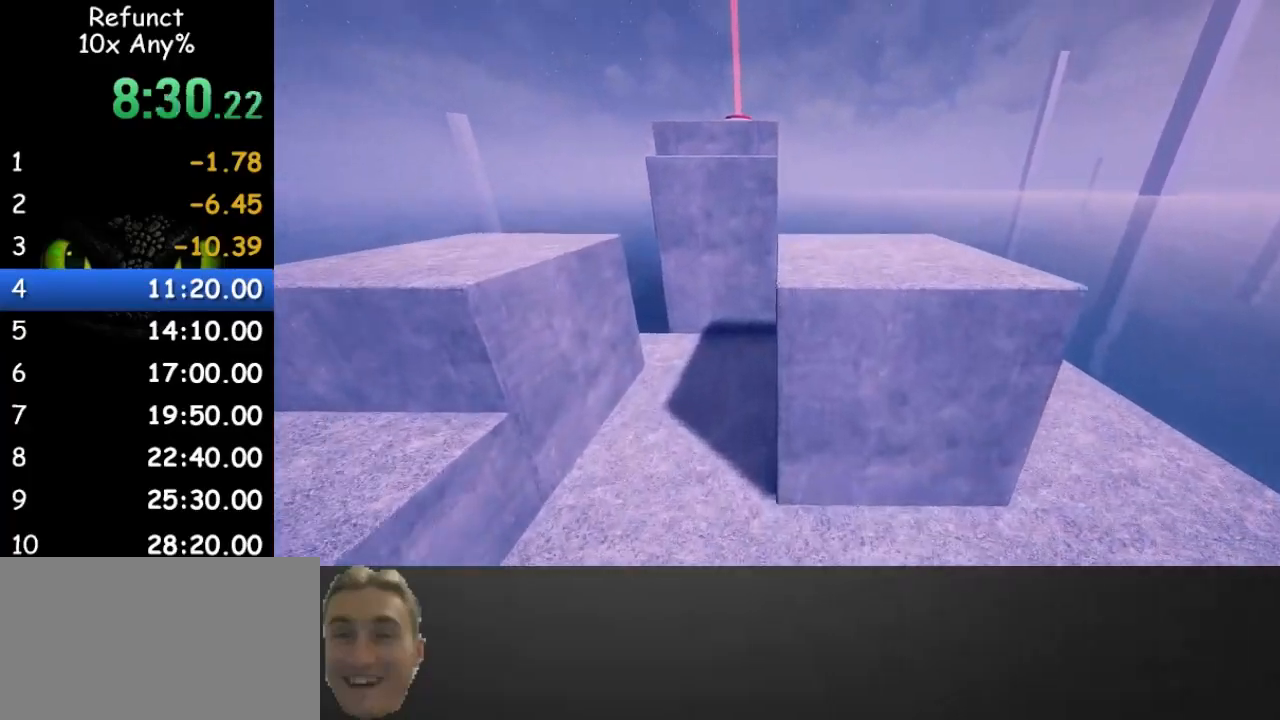
{"keys": ["w"], "mouse": [], "events": [[33, "space", "down"], [233, "space", "up"]]}
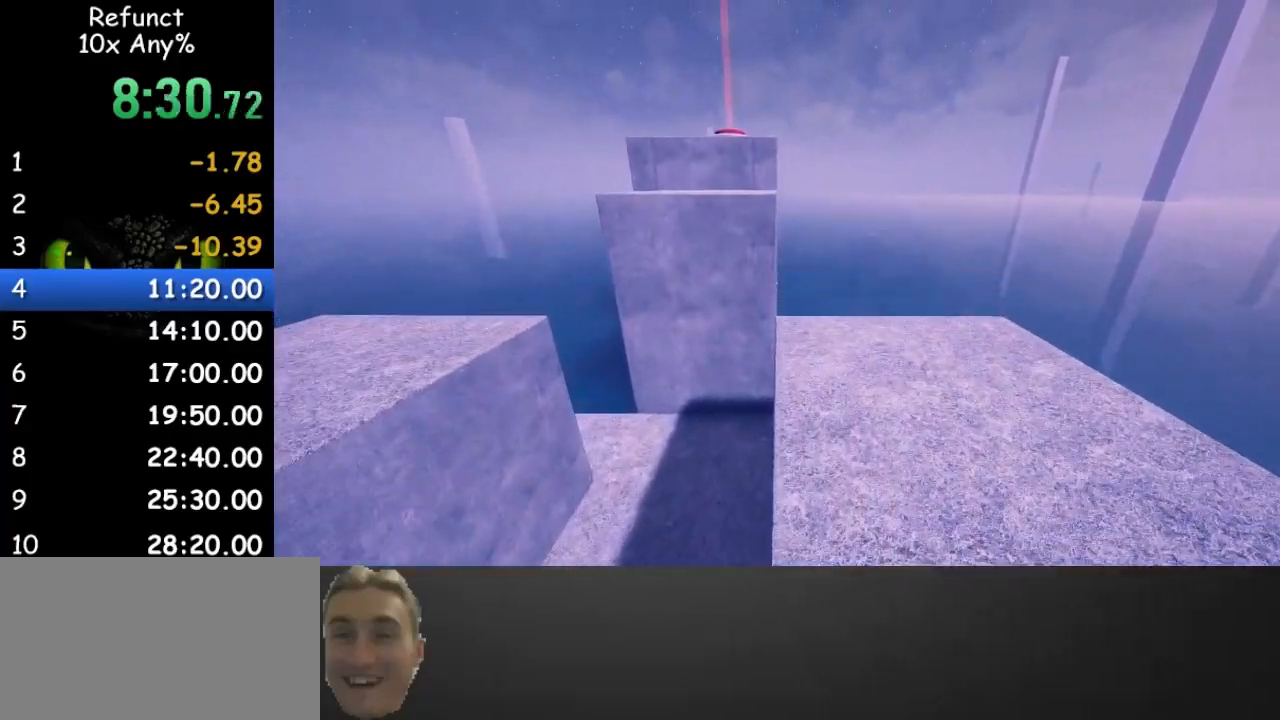
{"keys": ["w"], "mouse": [], "events": []}
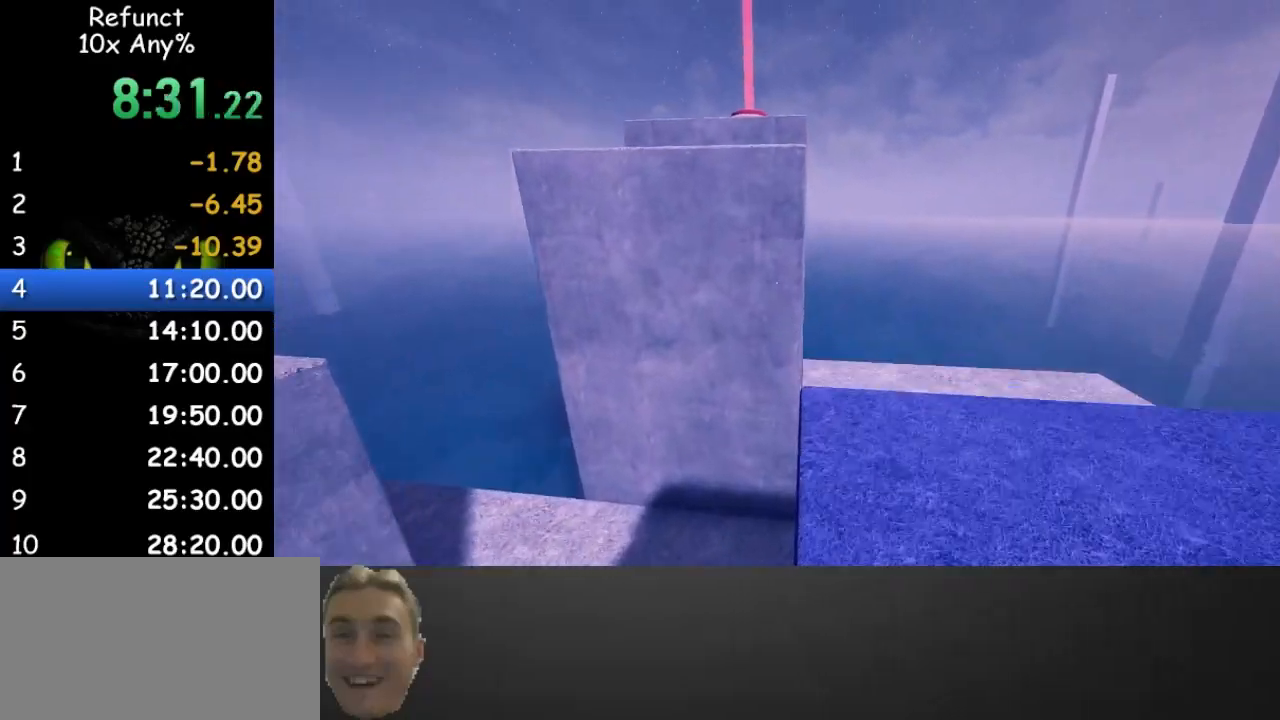
{"keys": ["space", "w"], "mouse": [], "events": [[300, "space", "down"]]}
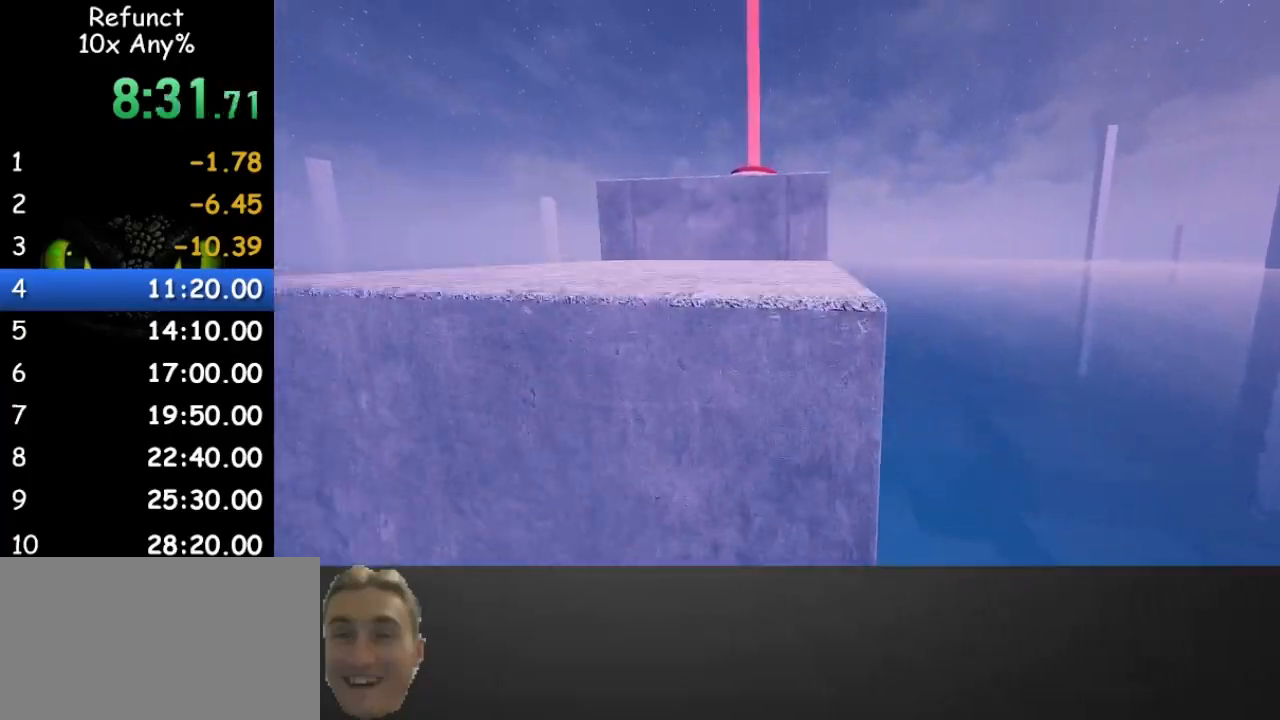
{"keys": ["w"], "mouse": [], "events": [[233, "space", "up"]]}
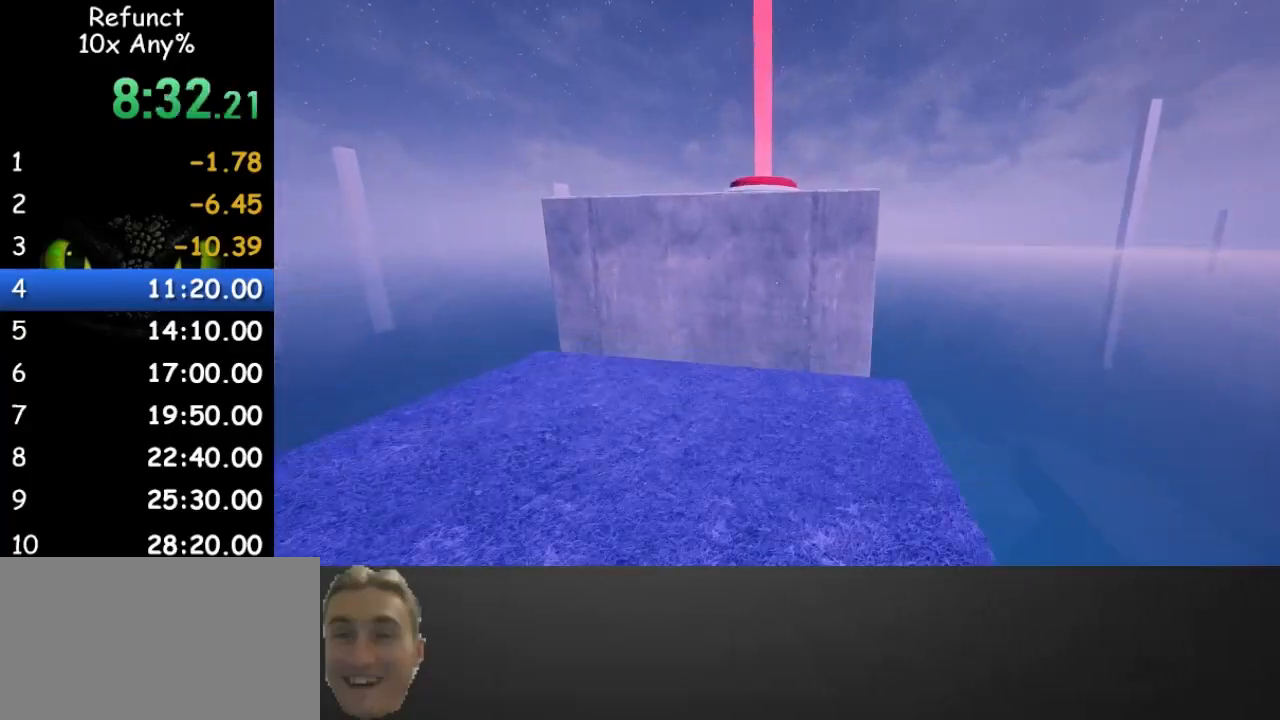
{"keys": ["space", "w"], "mouse": [], "events": [[433, "space", "down"]]}
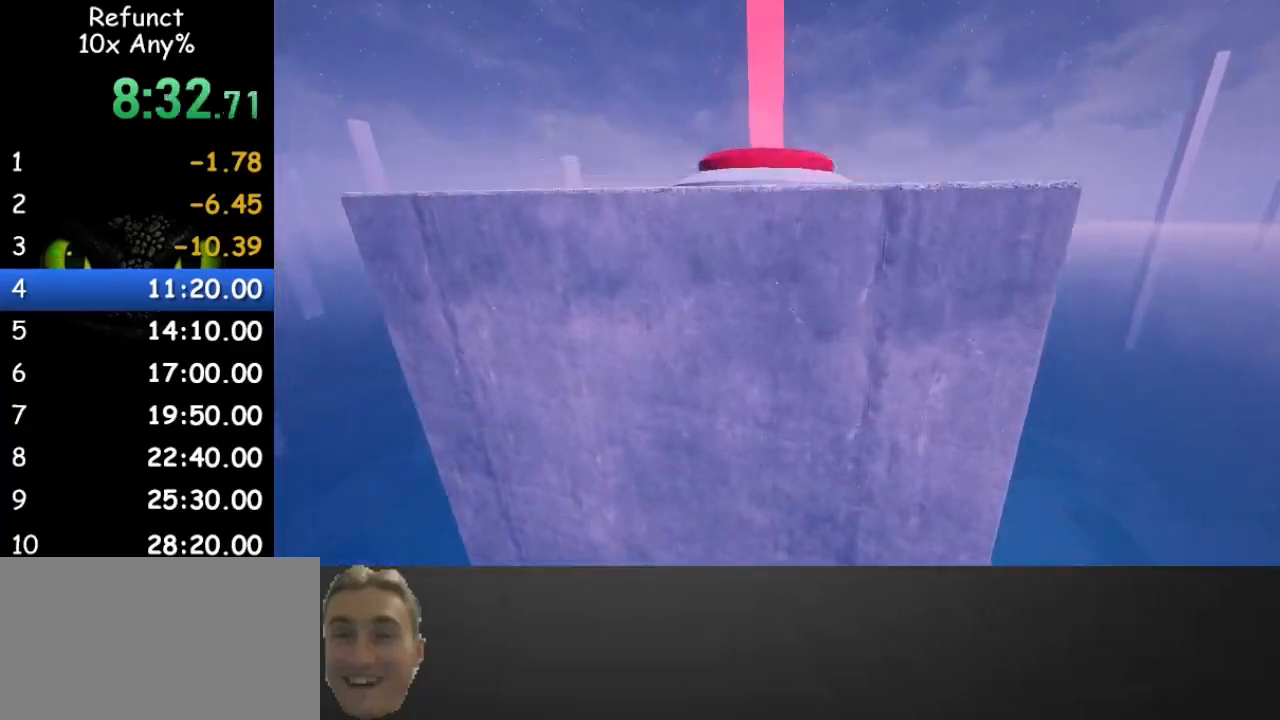
{"keys": ["a", "w"], "mouse": [], "events": [[167, "a", "down"], [333, "space", "up"]]}
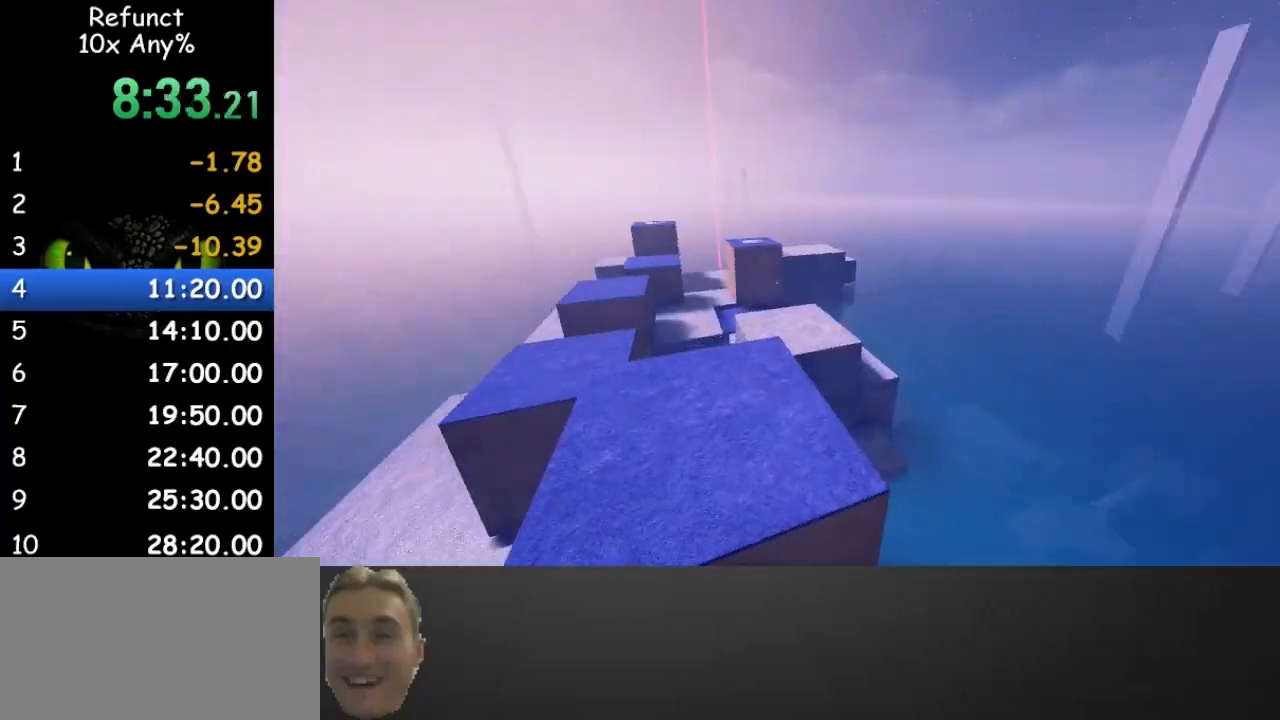
{"keys": ["w"], "mouse": [], "events": [[33, "a", "up"]]}
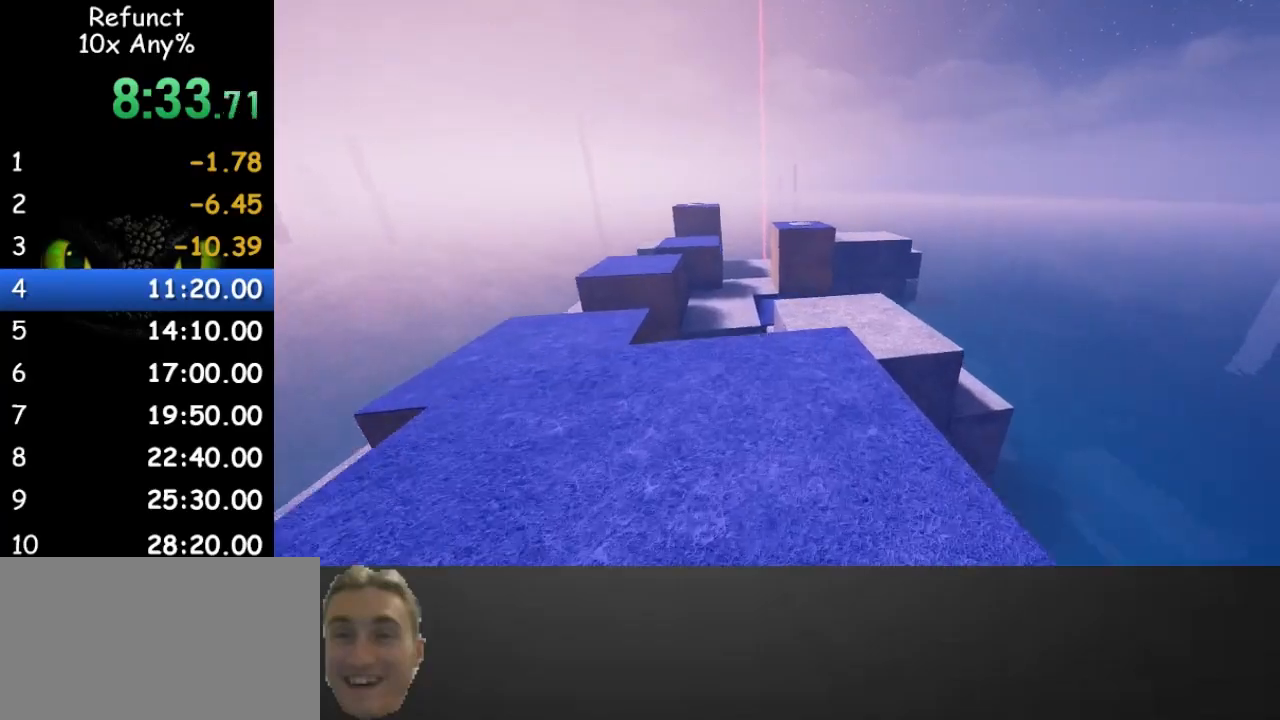
{"keys": ["w"], "mouse": [], "events": []}
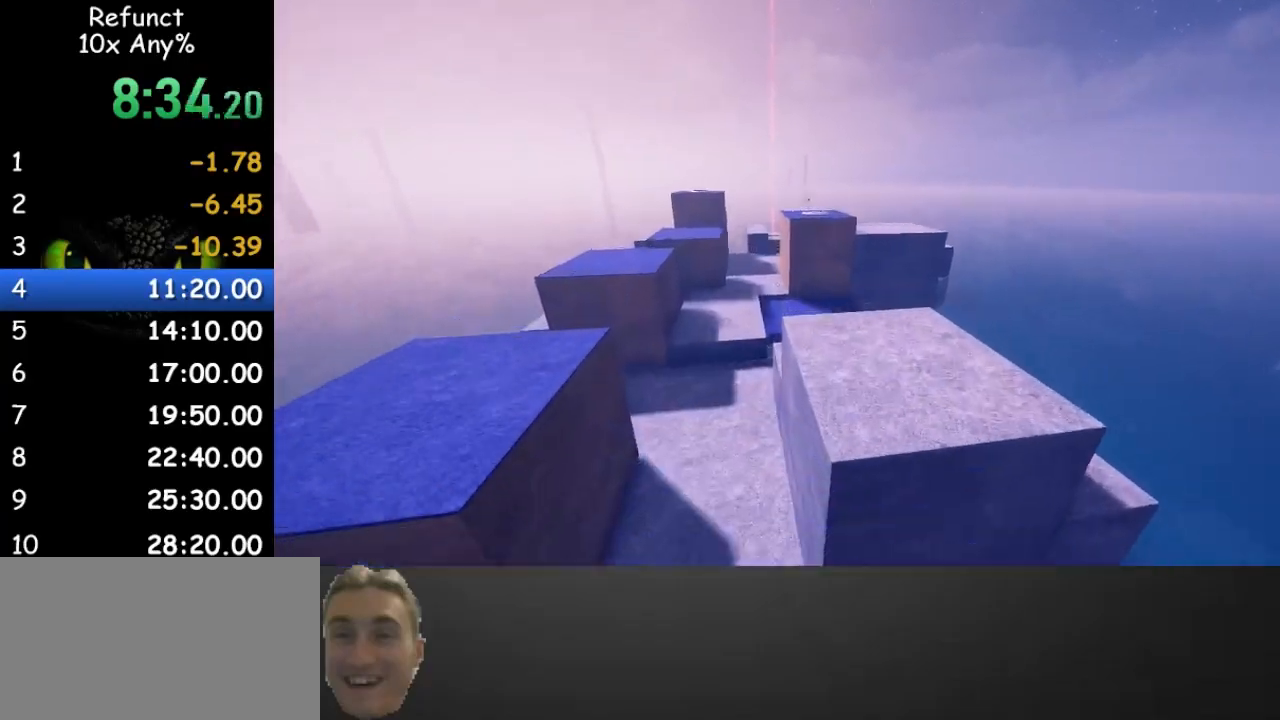
{"keys": ["w"], "mouse": [], "events": [[267, "space", "down"], [500, "space", "up"]]}
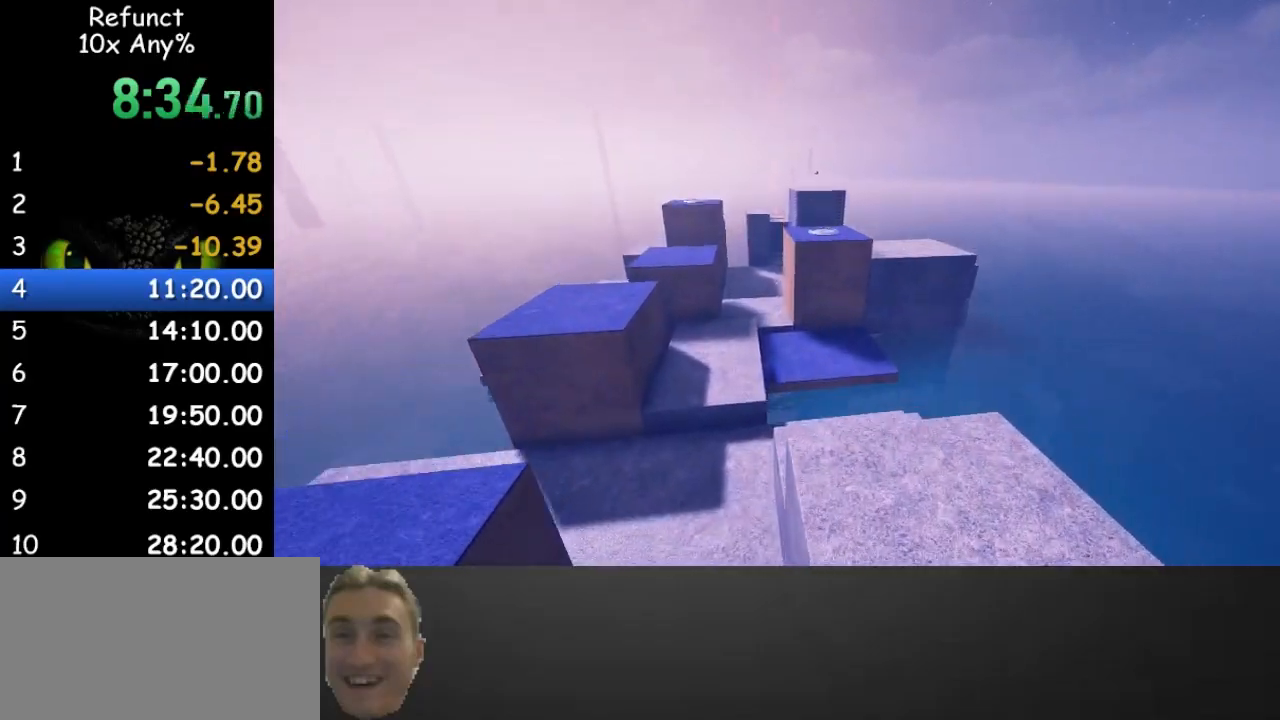
{"keys": ["w"], "mouse": [], "events": []}
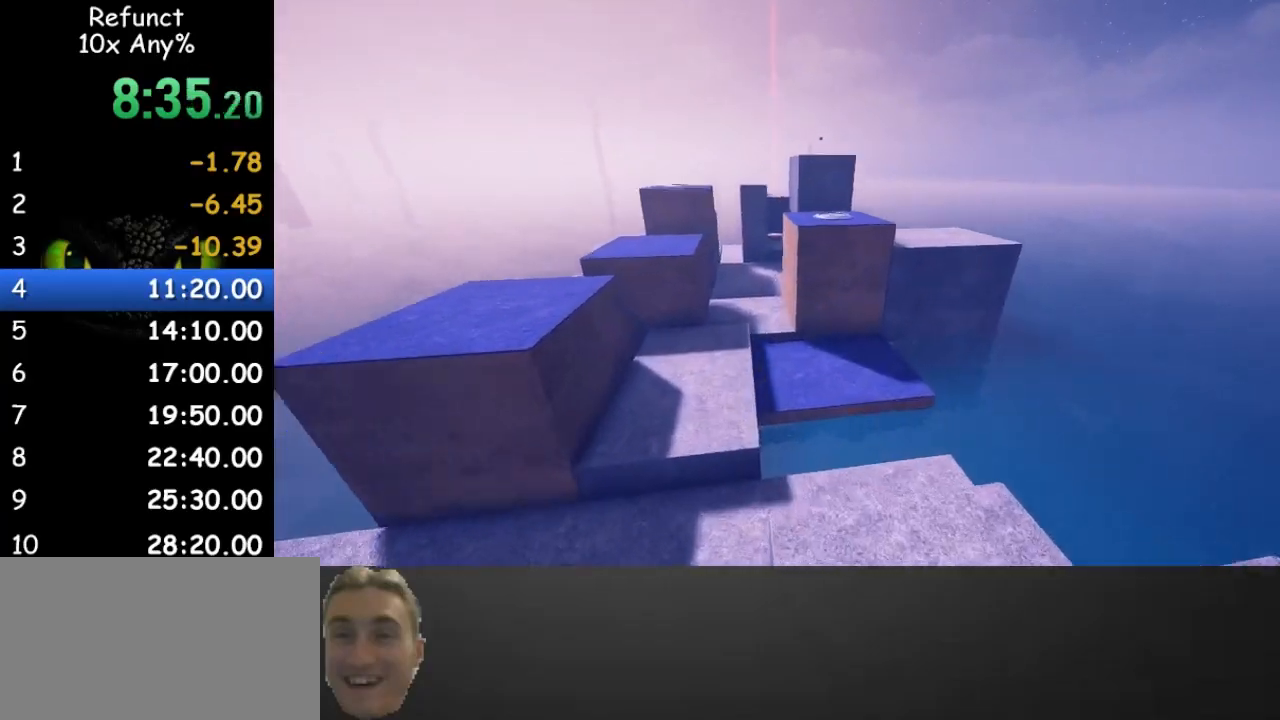
{"keys": ["w"], "mouse": [], "events": []}
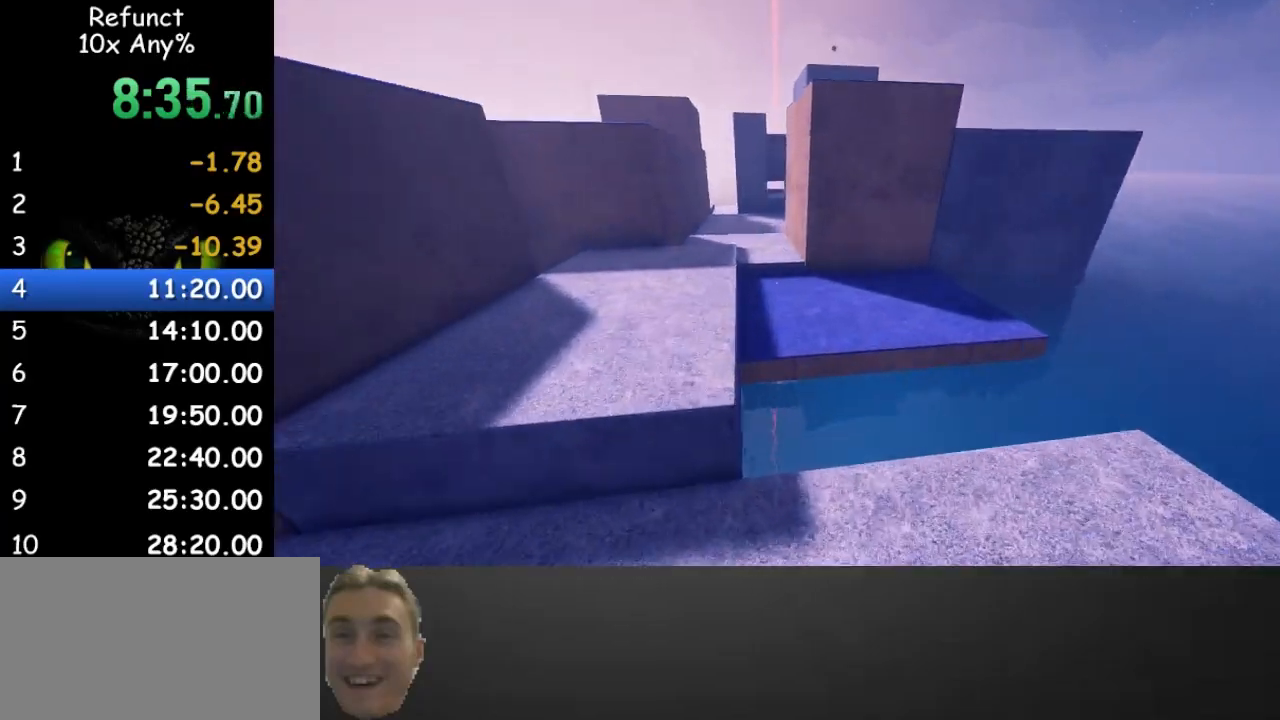
{"keys": ["w"], "mouse": [], "events": [[100, "space", "down"], [333, "space", "up"]]}
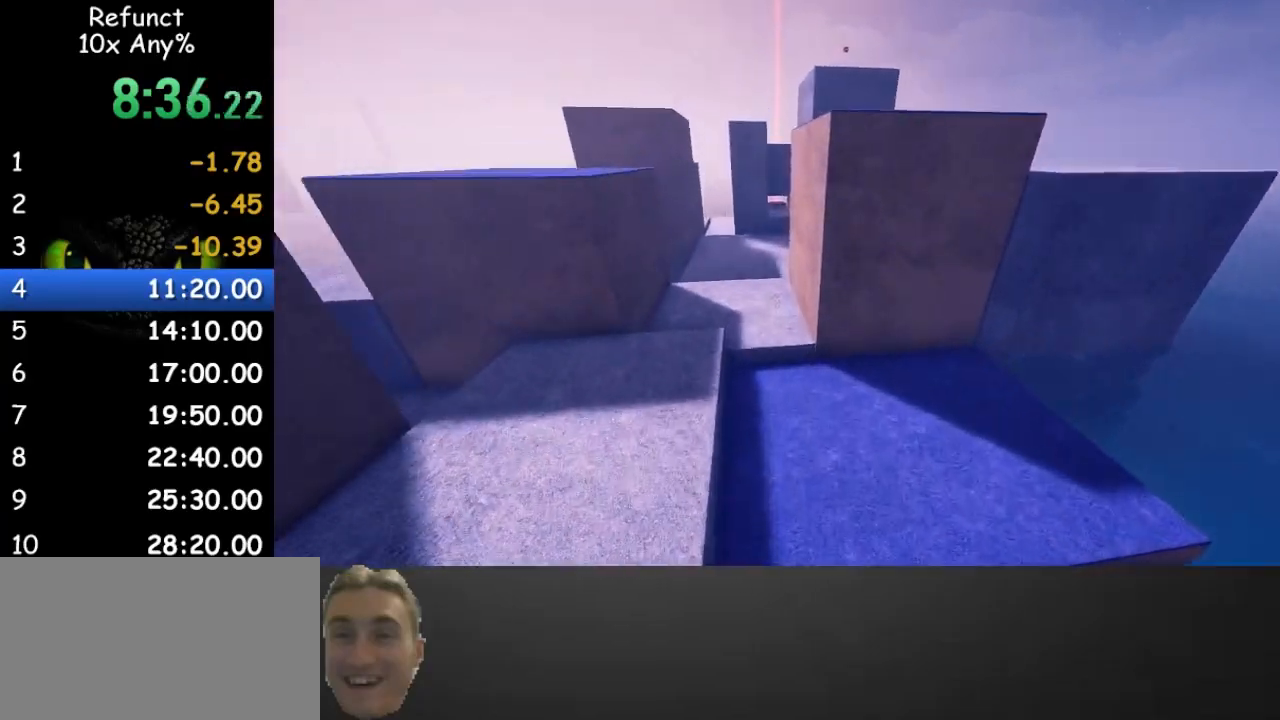
{"keys": ["w"], "mouse": [], "events": []}